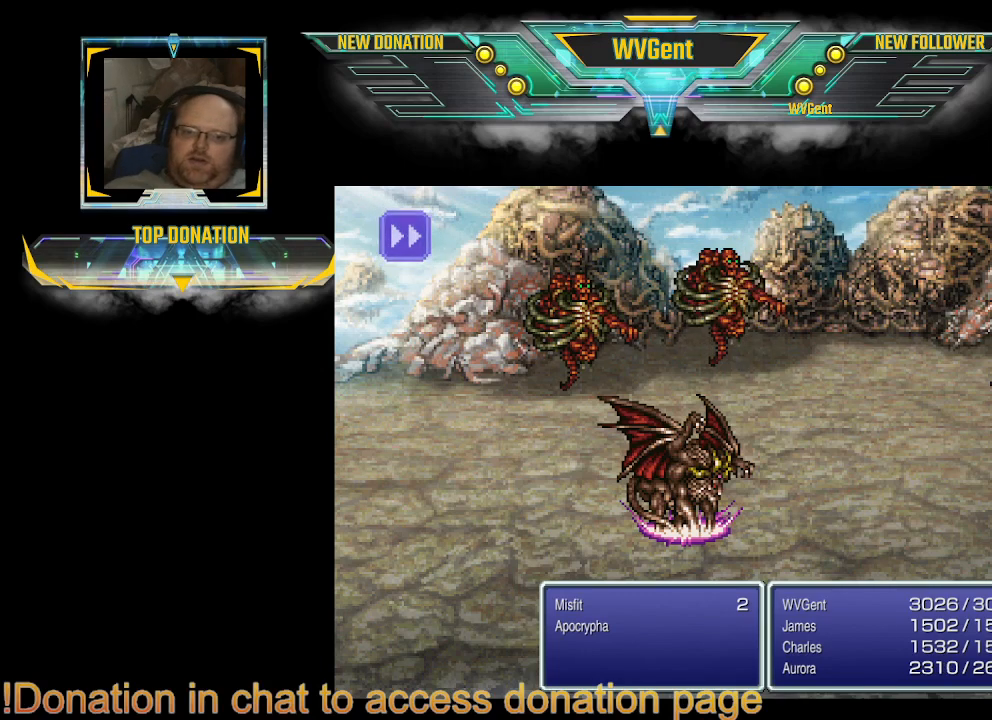
Gameplay with a controller (PlayStation layout); each line is a JSON object with the inputs held at the frame after it. "events" lists button and stick changes between this image and that frame as [ms after this image, input, new state], when the widget could be followed in between. Not read: L3 R3.
{"buttons": [], "left_stick": "center", "right_stick": "center", "events": [[100, "left_stick", "right"], [200, "left_stick", "center"]]}
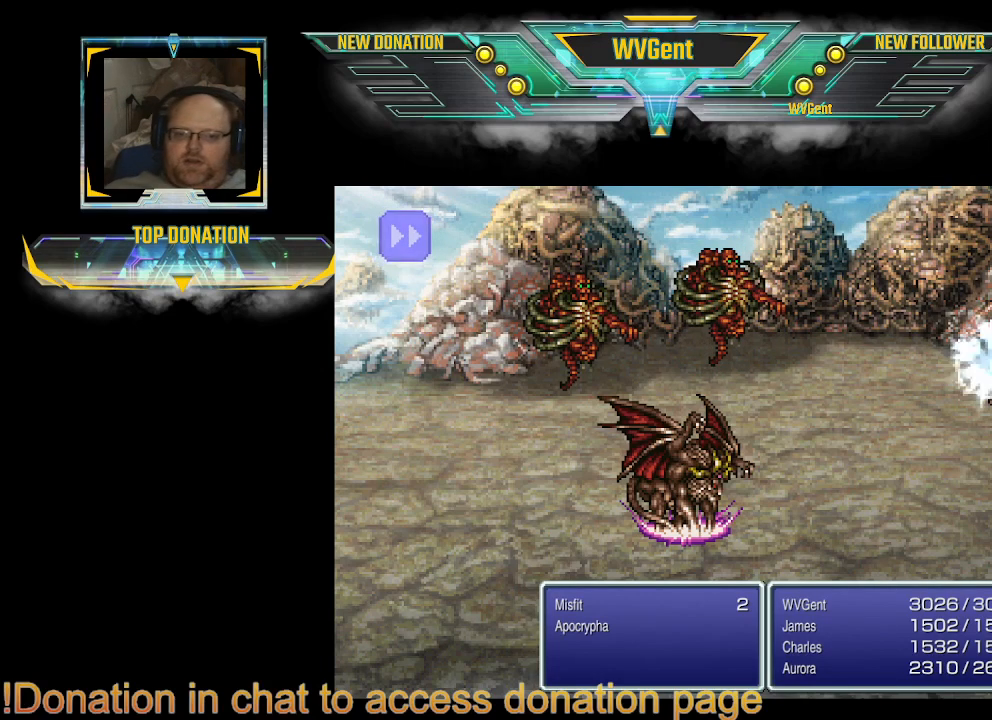
{"buttons": [], "left_stick": "center", "right_stick": "center", "events": []}
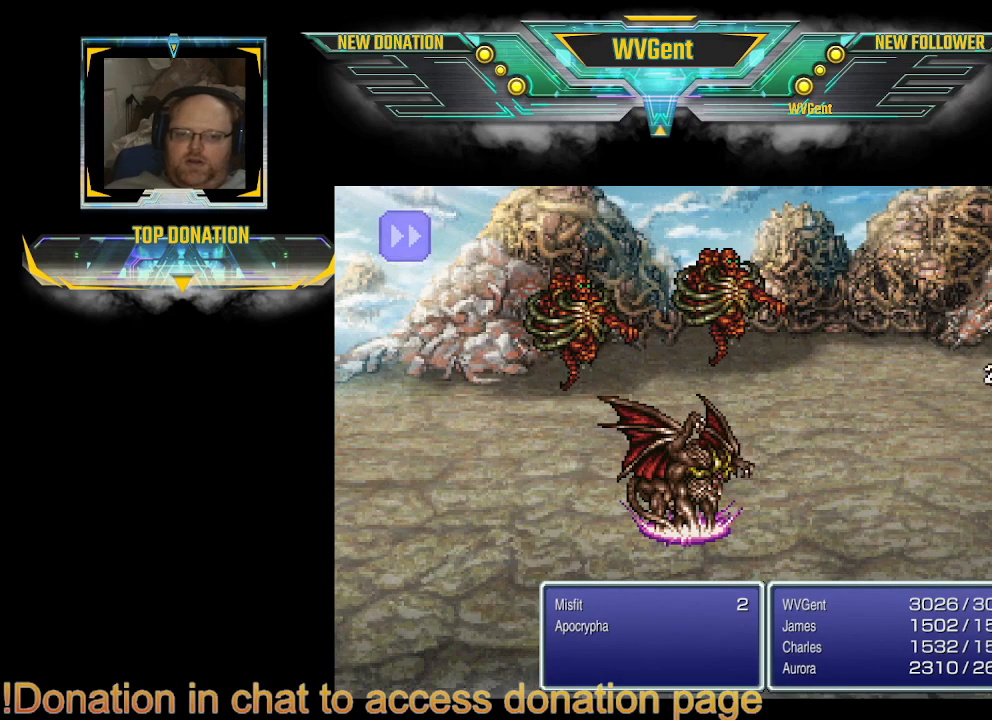
{"buttons": [], "left_stick": "center", "right_stick": "center", "events": []}
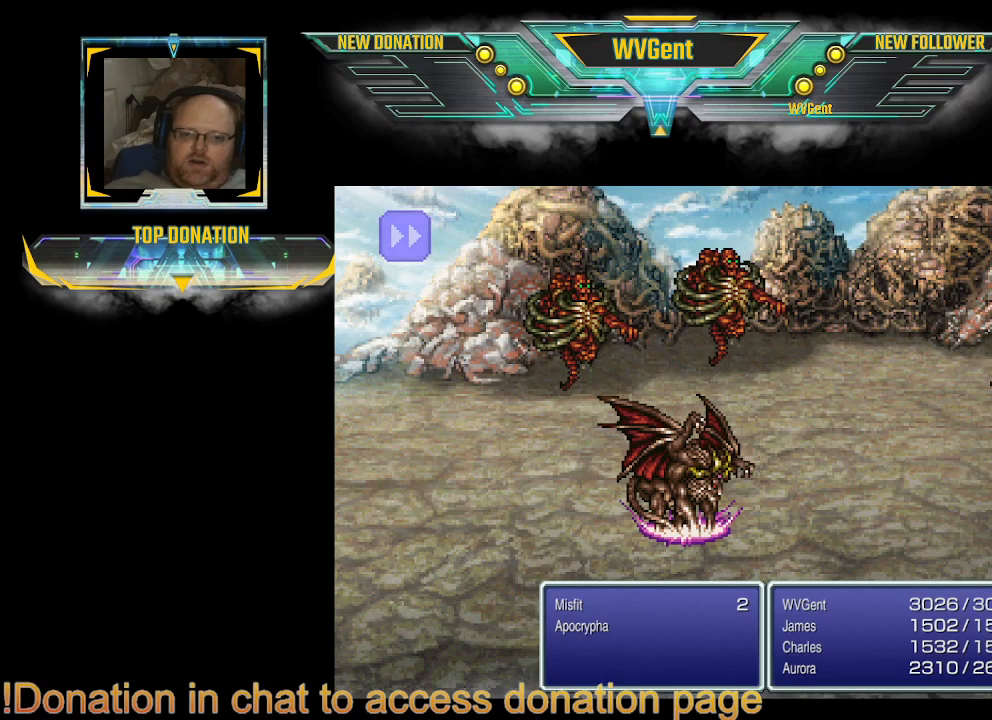
{"buttons": [], "left_stick": "center", "right_stick": "center", "events": [[267, "left_stick", "right"], [467, "left_stick", "center"]]}